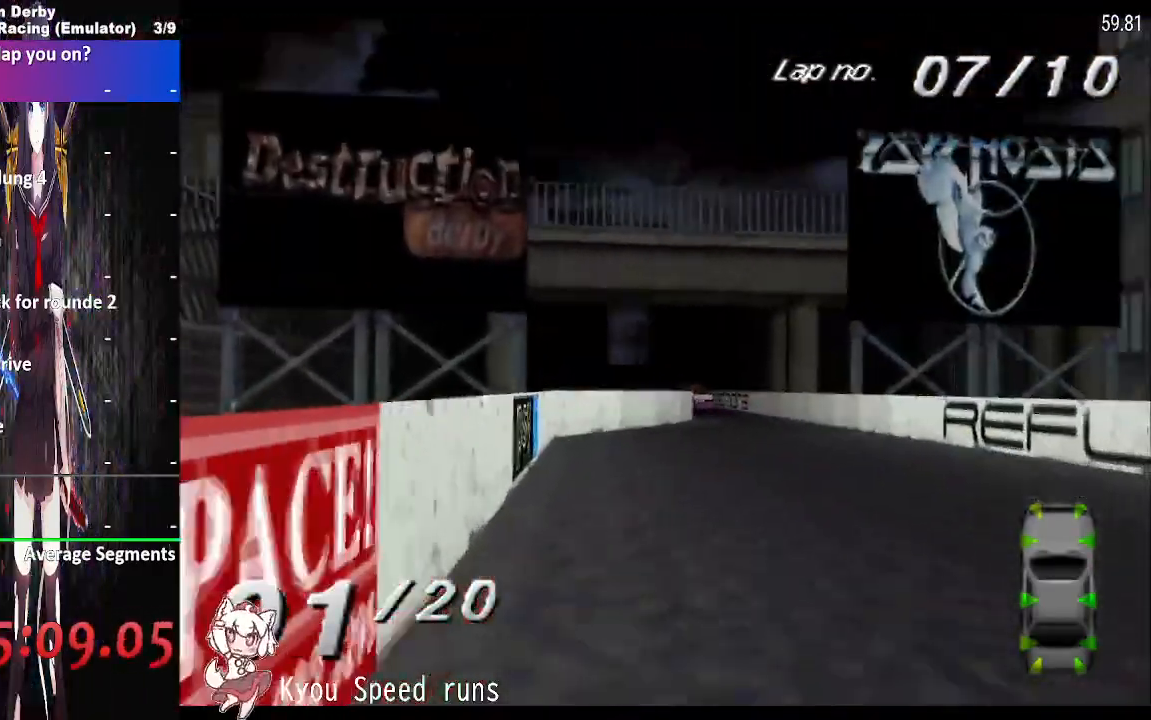
Gameplay with a controller (PlayStation layout); each line is a JSON object with the inputs held at the frame after it. "events" lists button and stick changes between this image and that frame as [ms after this image, input, new state], when the widget could be followed in between. Not read: left_stick right_stick.
{"buttons": ["CROSS"], "events": [[33, "DPAD_LEFT", "up"], [33, "DPAD_RIGHT", "down"], [450, "DPAD_RIGHT", "up"]]}
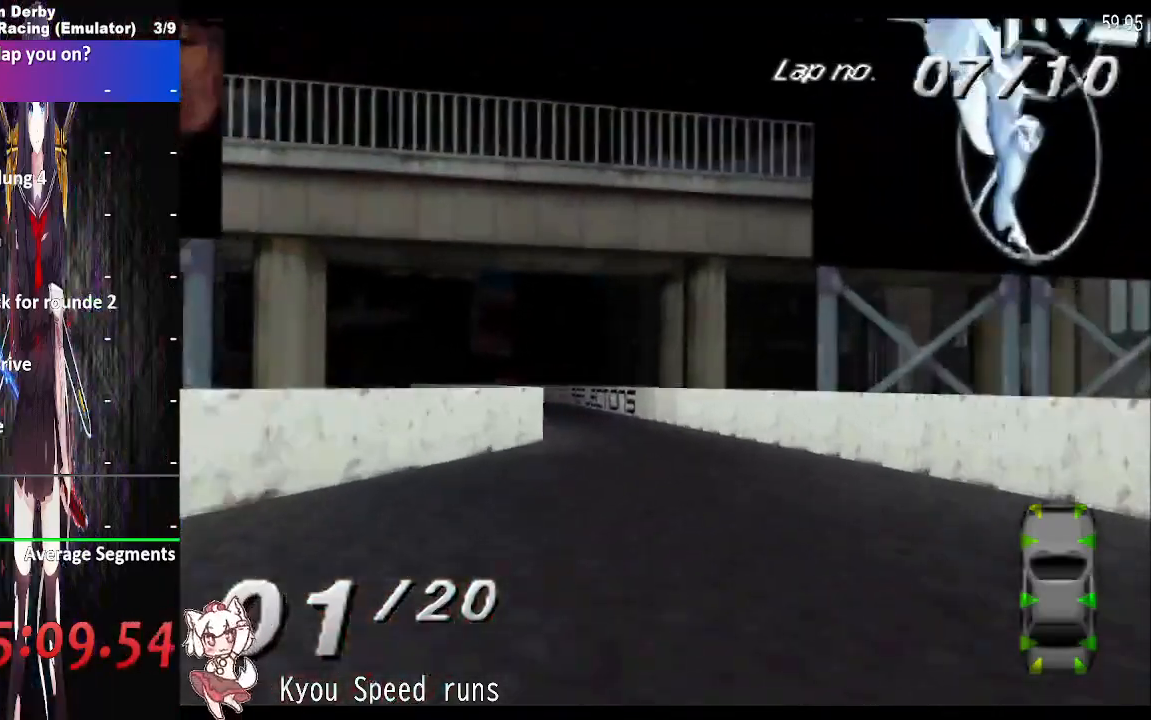
{"buttons": ["CROSS"], "events": [[17, "DPAD_LEFT", "down"], [150, "DPAD_LEFT", "up"], [267, "DPAD_LEFT", "down"], [500, "DPAD_LEFT", "up"]]}
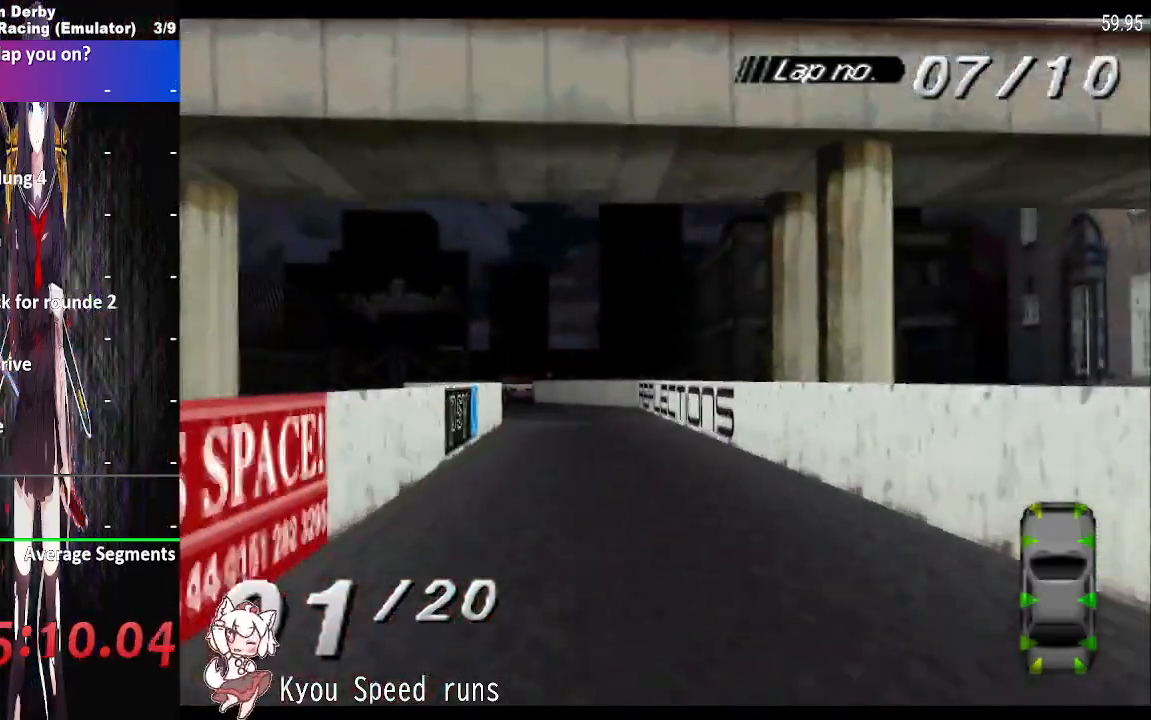
{"buttons": ["CROSS"], "events": [[167, "DPAD_LEFT", "down"], [350, "DPAD_LEFT", "up"]]}
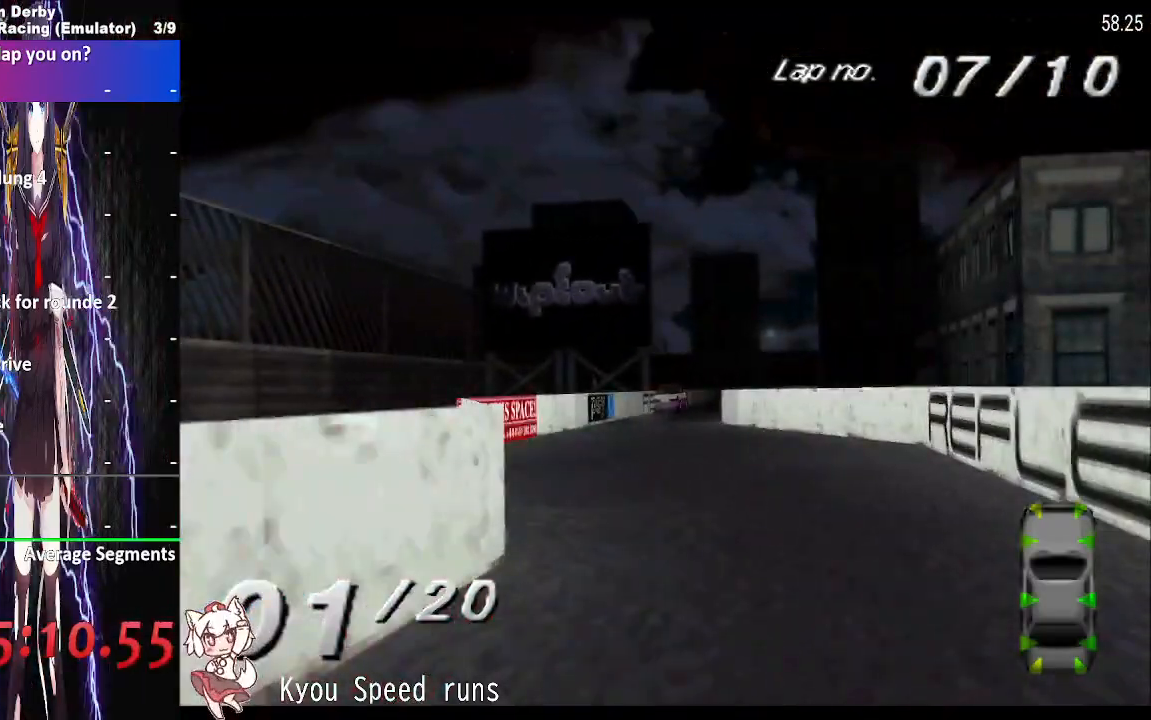
{"buttons": ["CROSS", "DPAD_RIGHT"], "events": [[17, "DPAD_LEFT", "down"], [117, "DPAD_LEFT", "up"], [283, "DPAD_RIGHT", "down"]]}
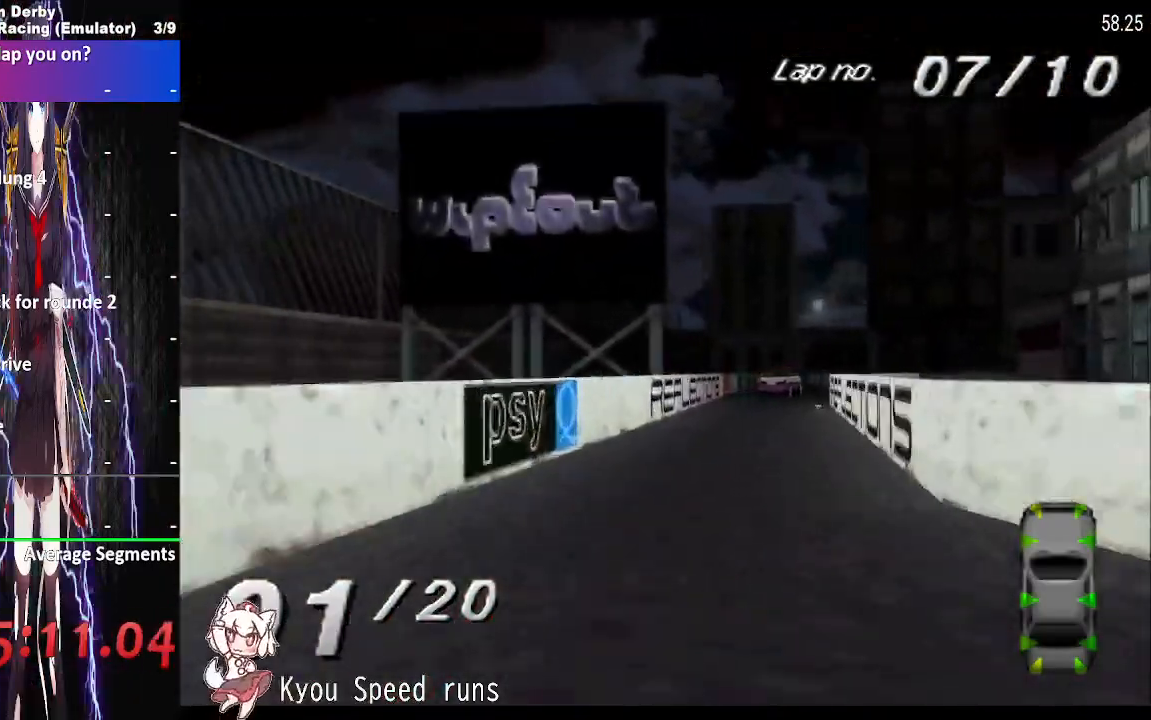
{"buttons": ["CROSS"], "events": [[350, "DPAD_LEFT", "down"], [350, "DPAD_RIGHT", "up"], [433, "DPAD_LEFT", "up"]]}
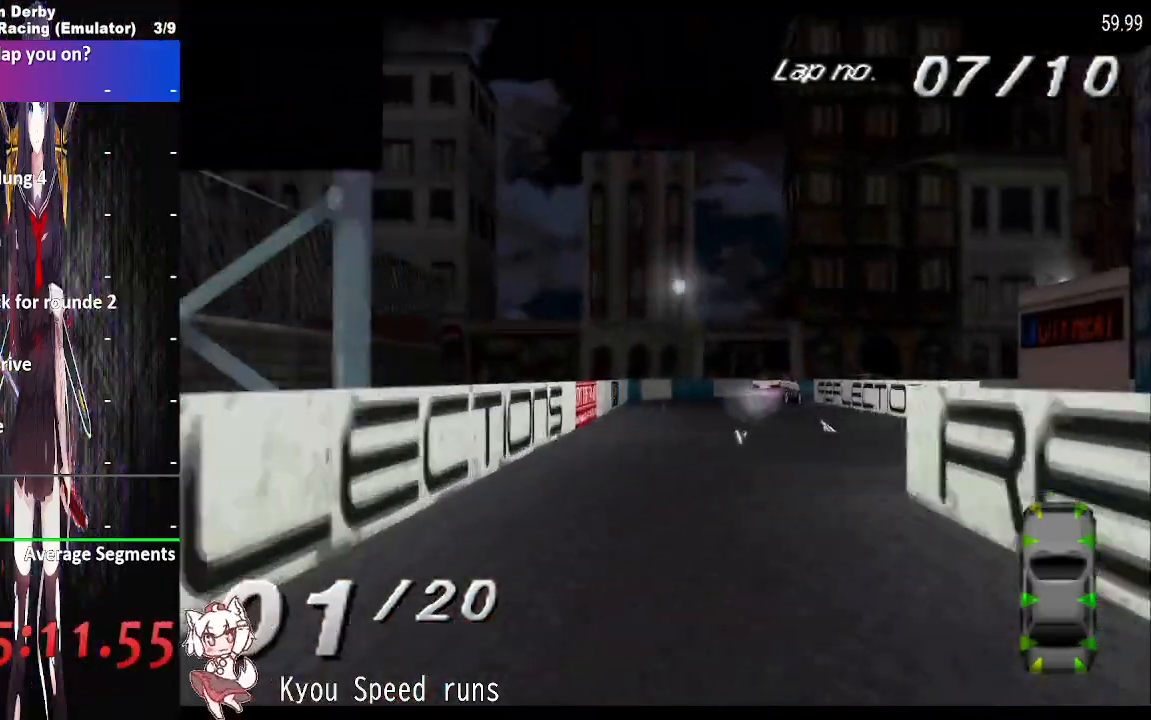
{"buttons": ["SQUARE", "DPAD_RIGHT"], "events": [[317, "DPAD_RIGHT", "down"], [500, "CROSS", "up"], [500, "SQUARE", "down"]]}
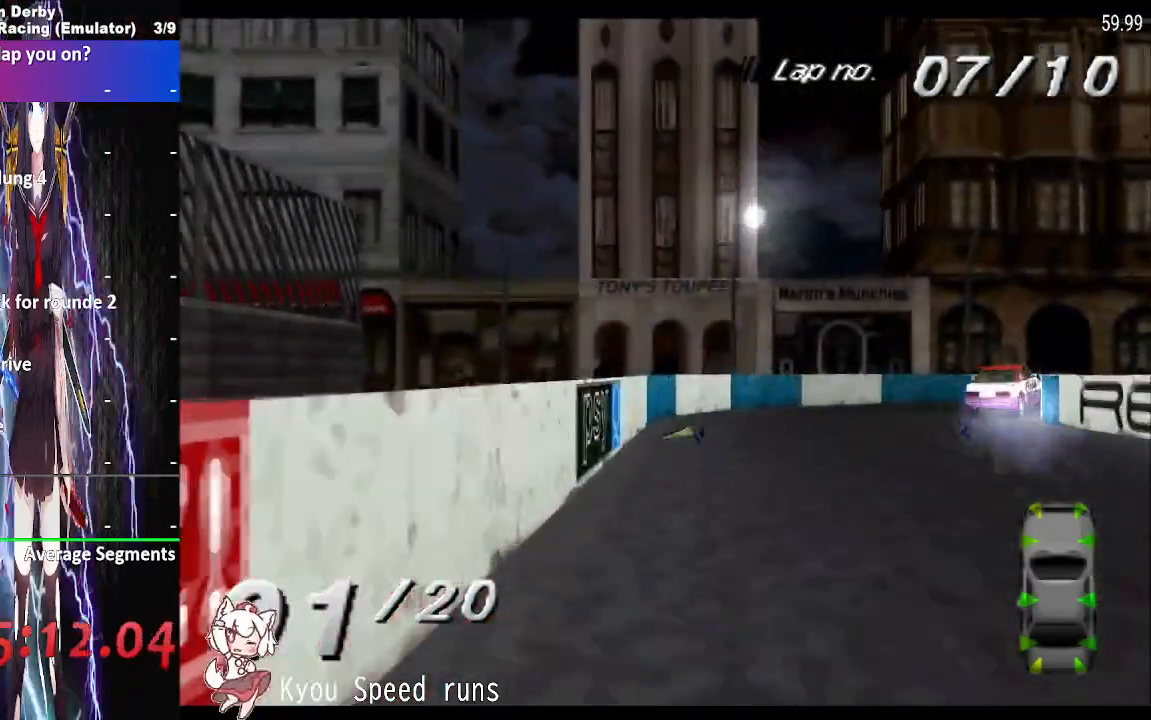
{"buttons": ["CROSS", "DPAD_RIGHT"], "events": [[300, "CROSS", "down"], [500, "SQUARE", "up"]]}
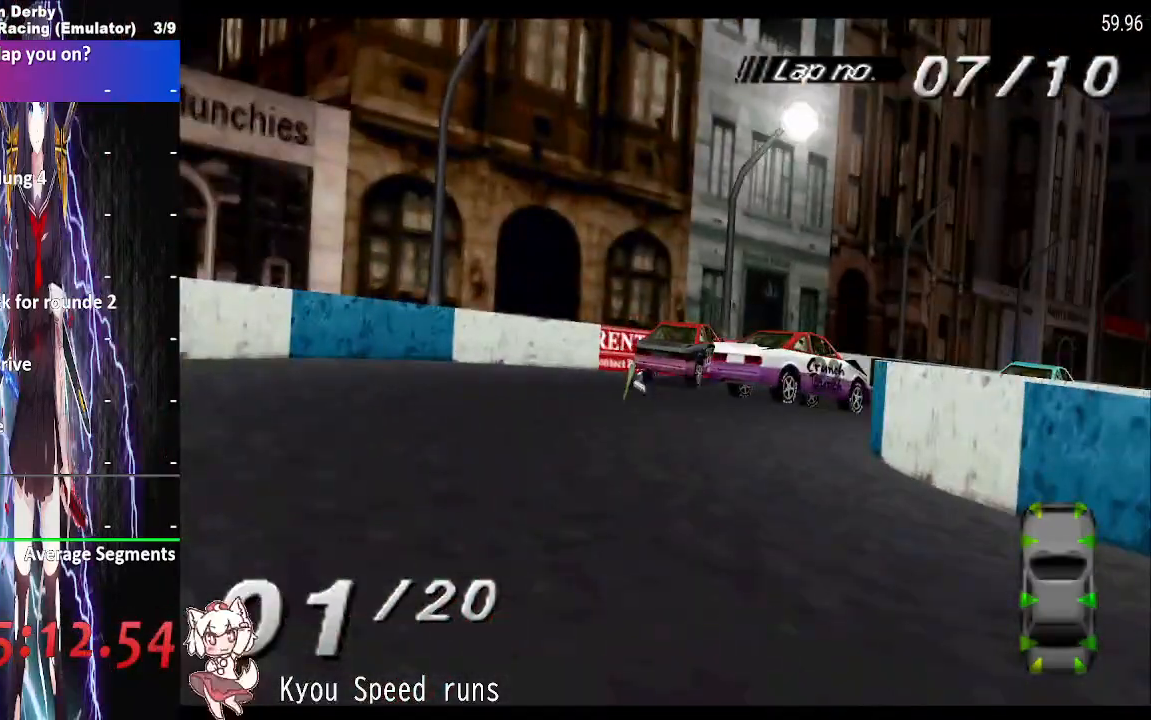
{"buttons": ["CROSS", "DPAD_RIGHT"], "events": []}
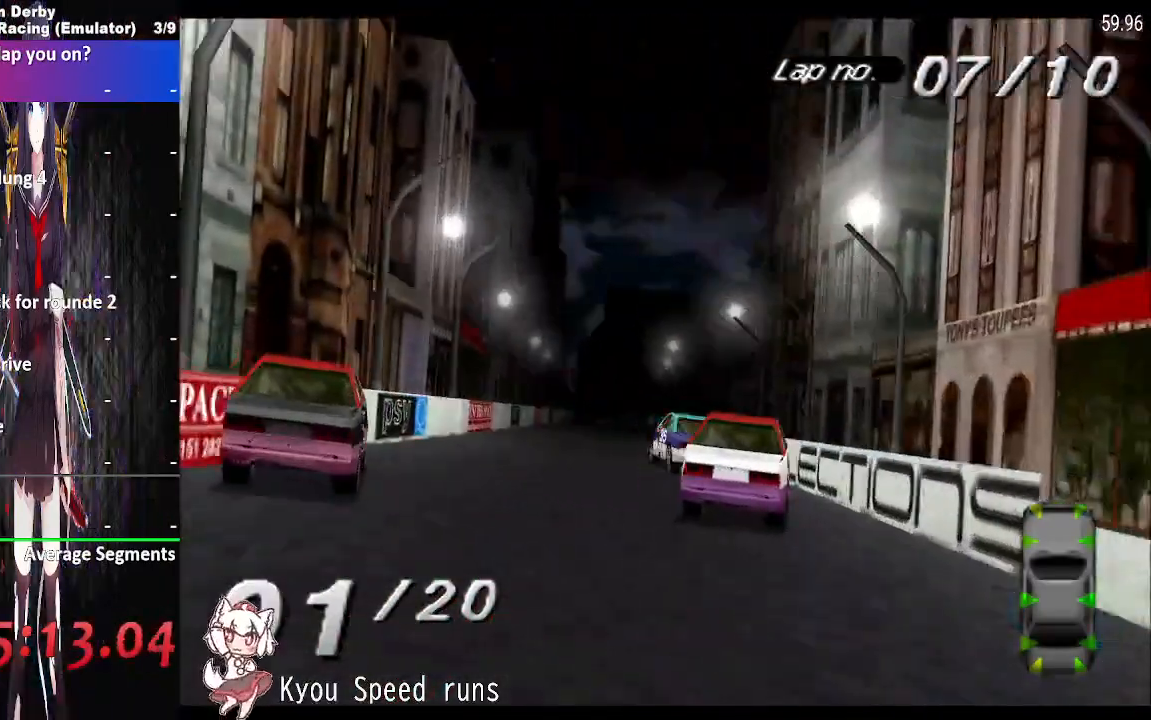
{"buttons": ["CROSS", "DPAD_LEFT"], "events": [[67, "DPAD_LEFT", "down"], [150, "DPAD_RIGHT", "up"]]}
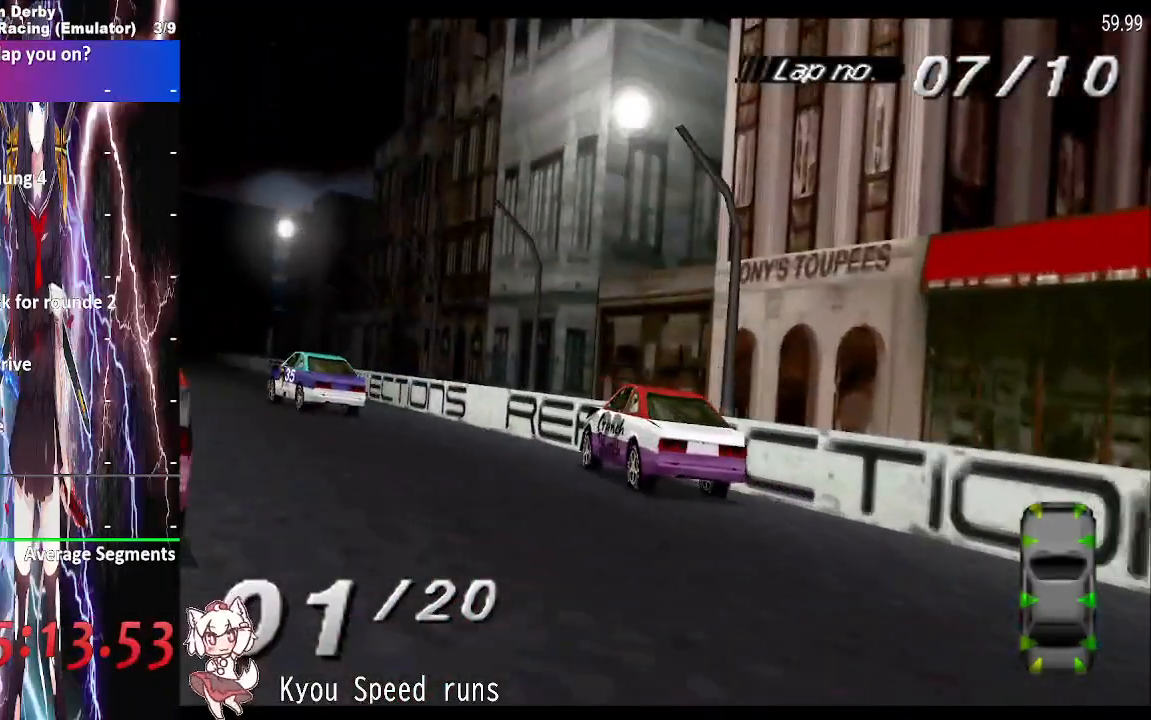
{"buttons": ["CROSS", "DPAD_LEFT"], "events": [[233, "SQUARE", "down"], [333, "SQUARE", "up"]]}